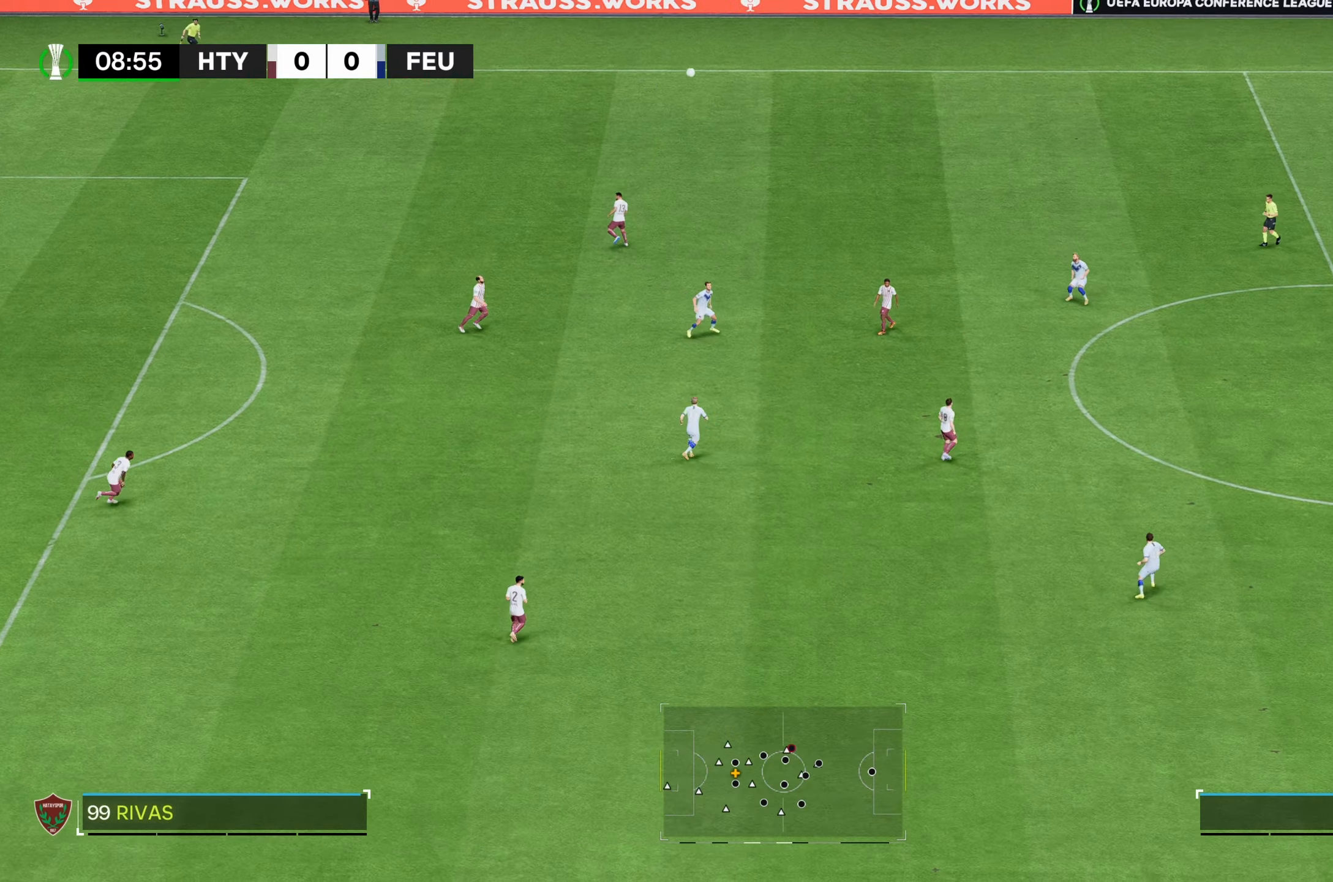
Gameplay with a controller (Xbox layout); each line is a JSON object with the inputs held at the frame after it. "events" lists button and stick changes between this image and that frame as [ms after this image, input, new state], when the widget could be followed in between. Not read: L3 R3.
{"buttons": [], "left_stick": "left", "right_stick": "center", "events": [[33, "left_stick", "left"]]}
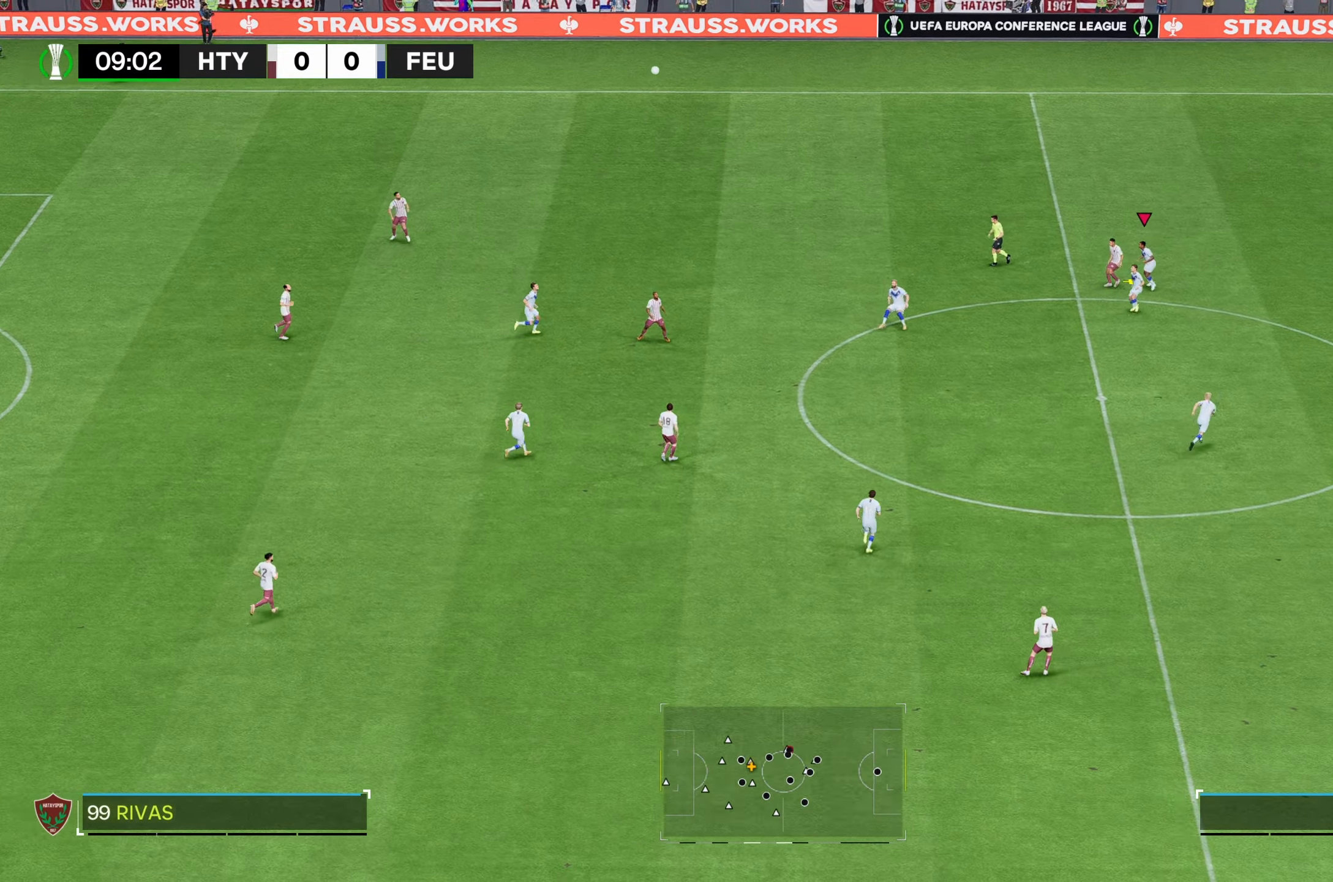
{"buttons": [], "left_stick": "left", "right_stick": "center", "events": []}
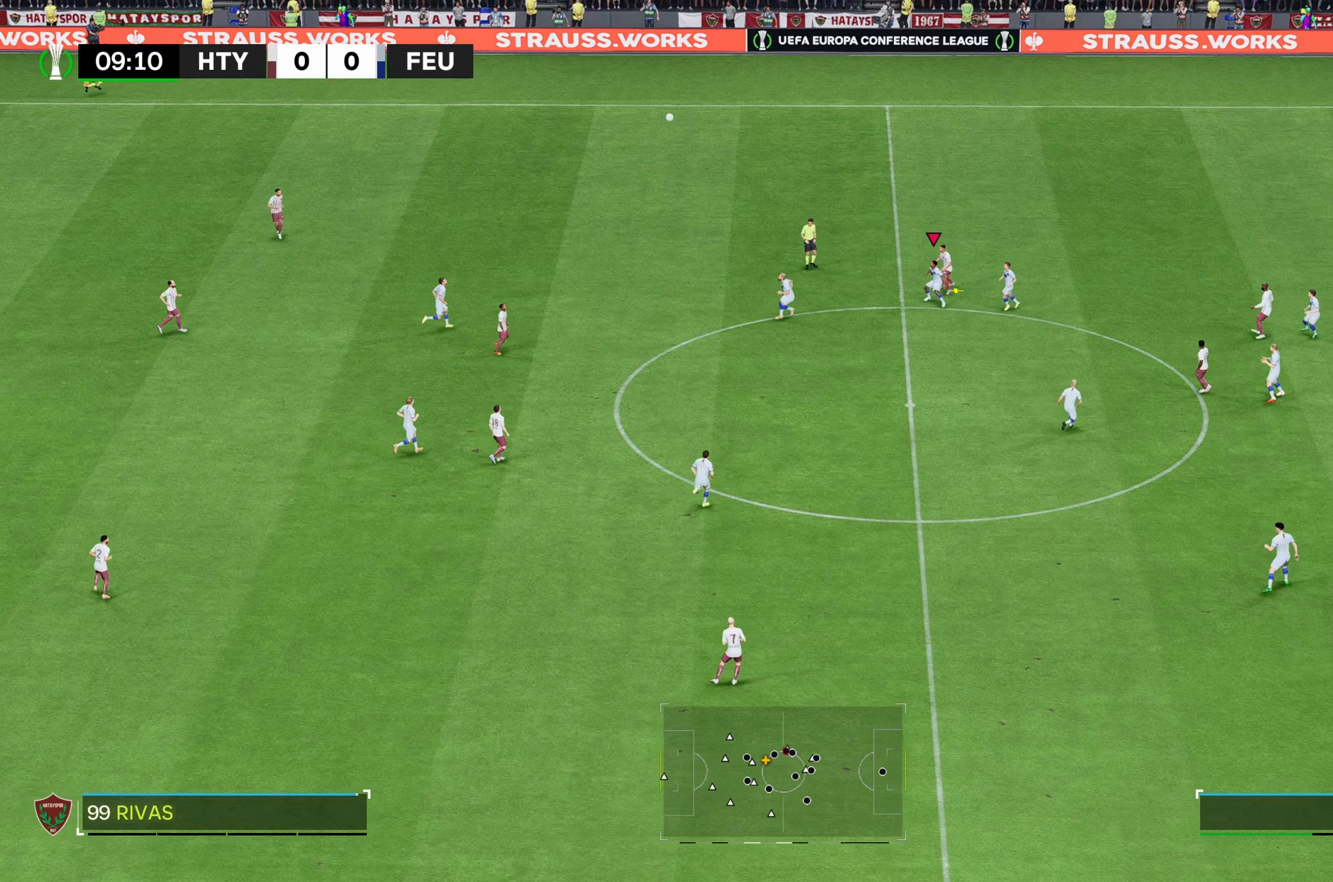
{"buttons": [], "left_stick": "left", "right_stick": "center", "events": []}
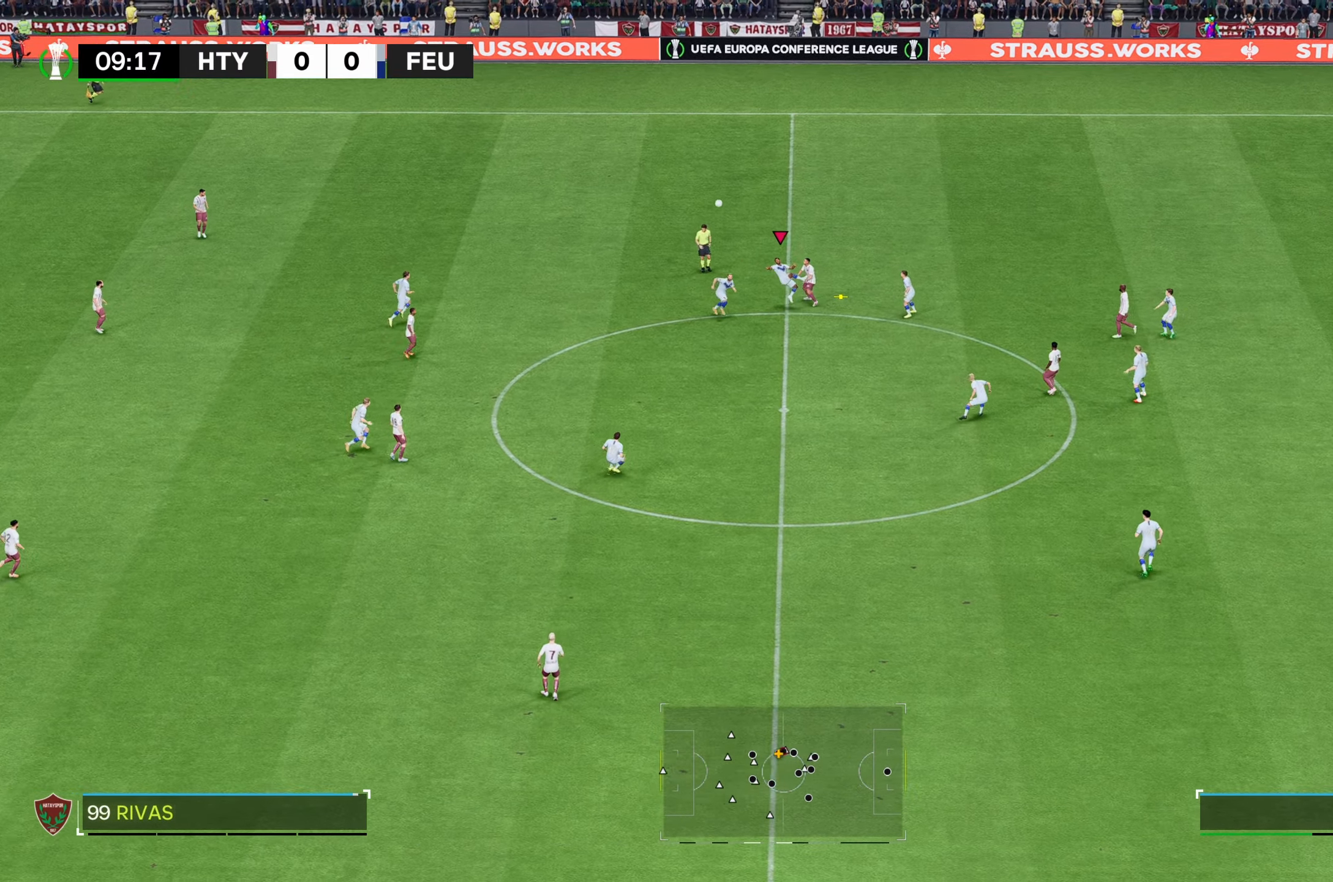
{"buttons": [], "left_stick": "left", "right_stick": "center", "events": []}
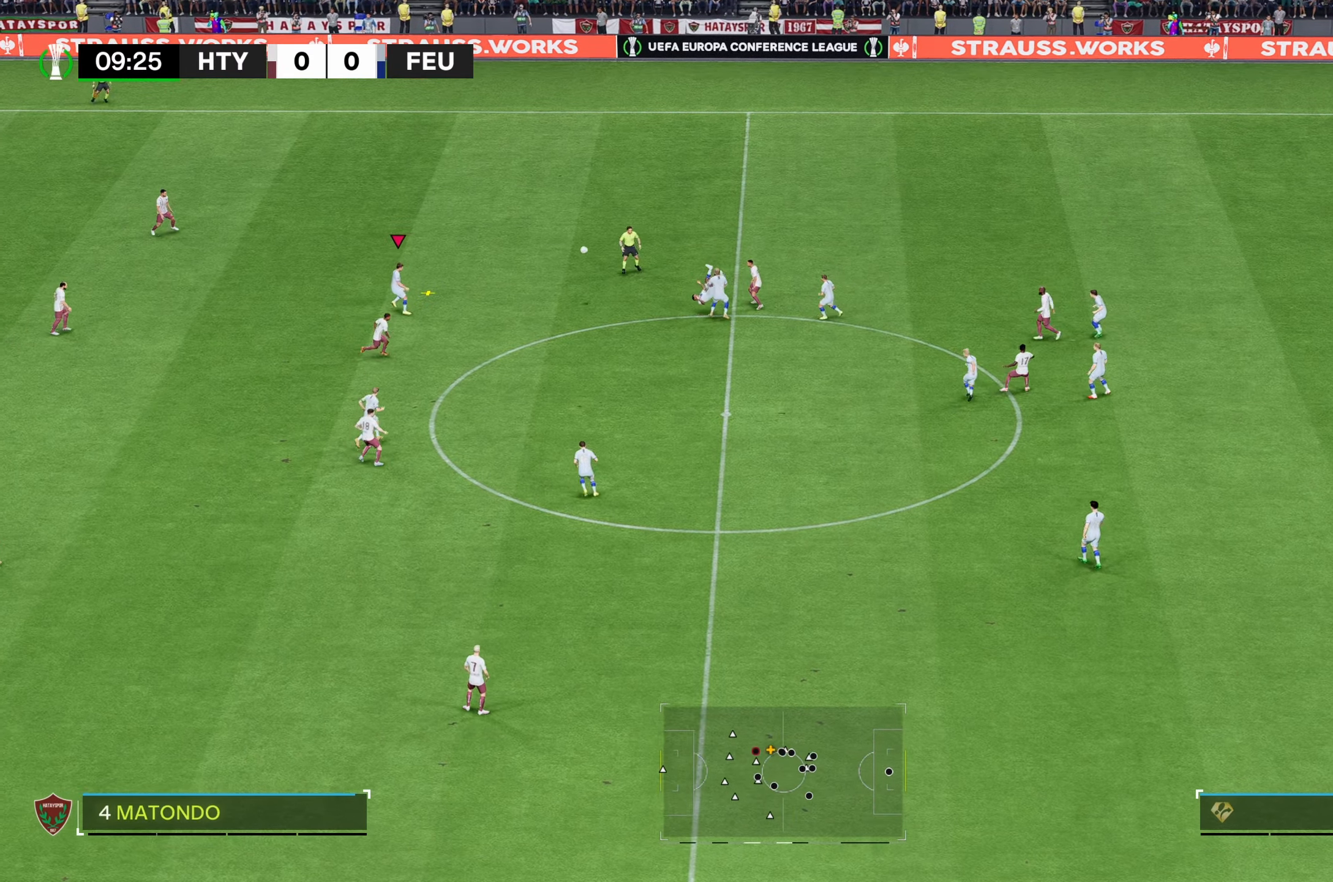
{"buttons": [], "left_stick": "left", "right_stick": "center", "events": []}
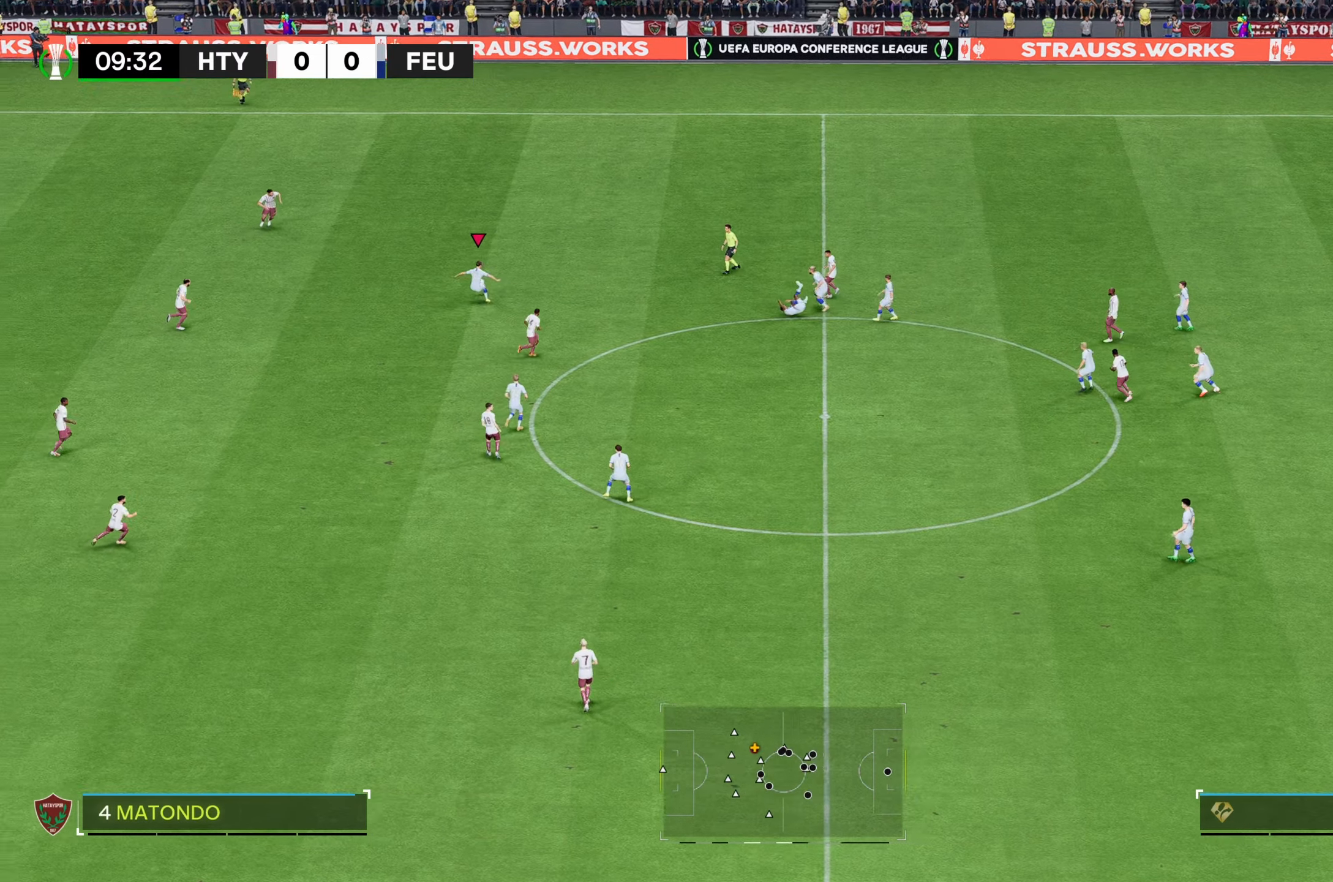
{"buttons": [], "left_stick": "down-left", "right_stick": "center", "events": [[500, "left_stick", "down-left"]]}
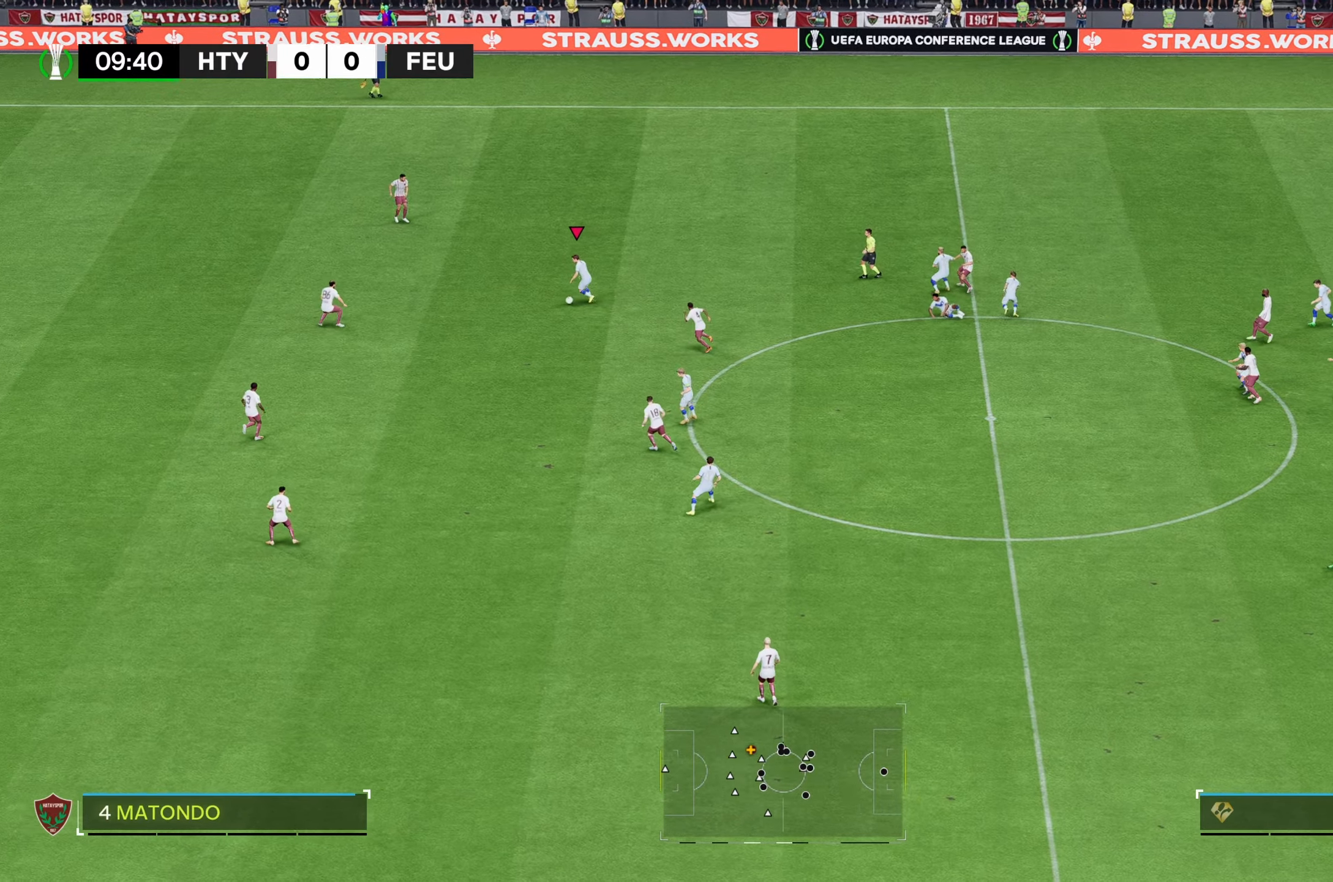
{"buttons": [], "left_stick": "down", "right_stick": "center", "events": [[267, "left_stick", "down"]]}
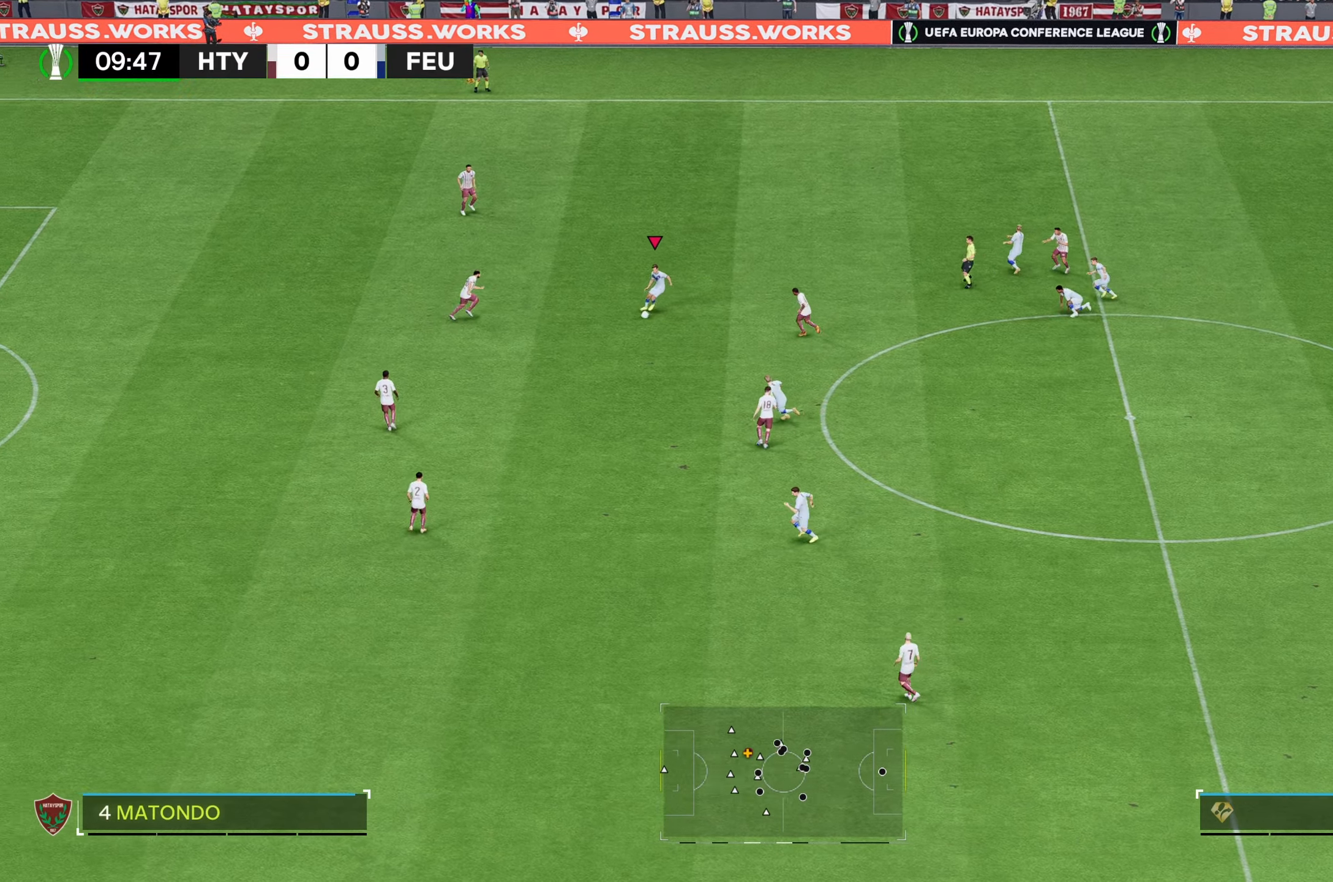
{"buttons": [], "left_stick": "down", "right_stick": "center", "events": [[100, "left_stick", "down-left"], [300, "left_stick", "down"]]}
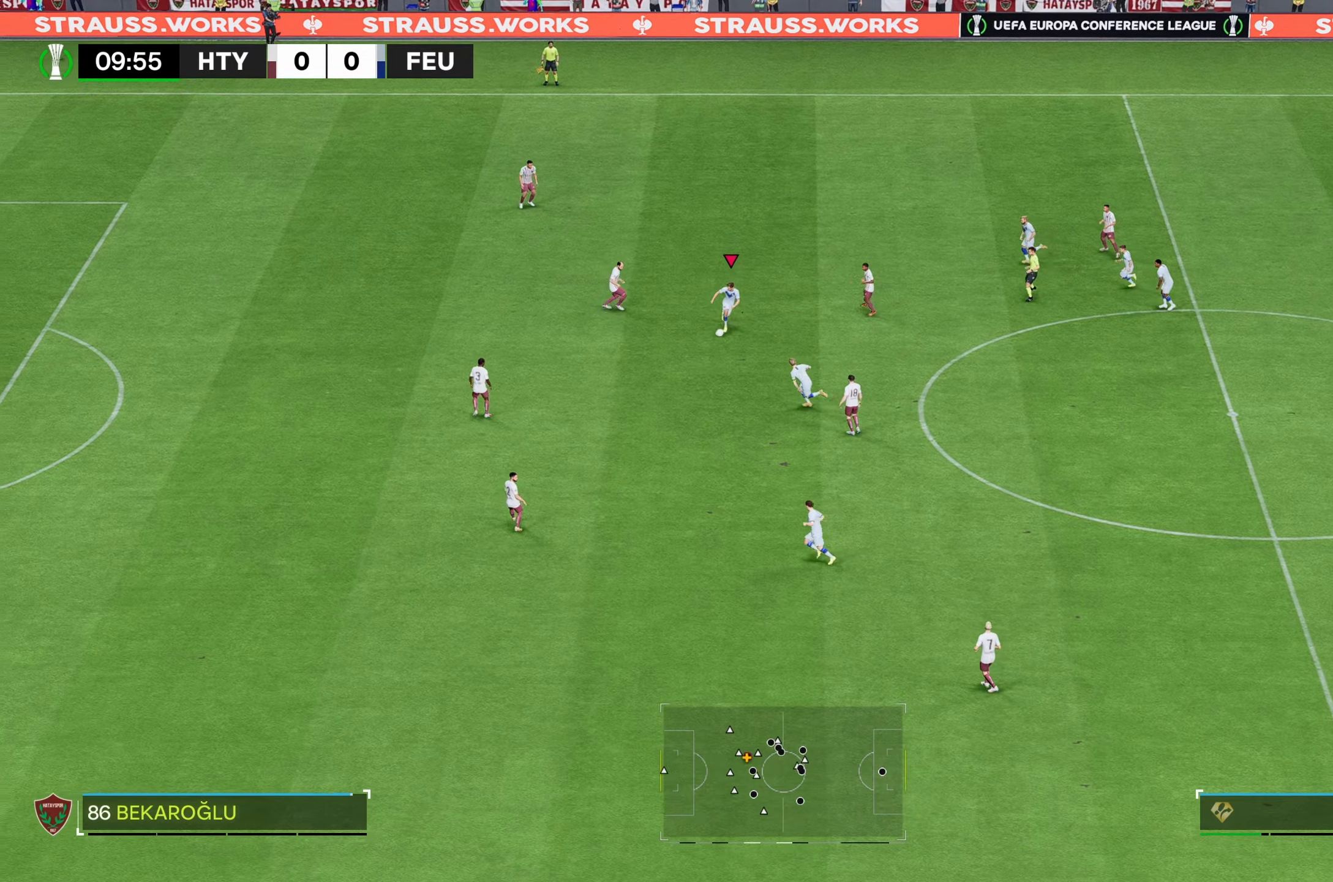
{"buttons": [], "left_stick": "down-left", "right_stick": "center", "events": [[467, "left_stick", "down-left"]]}
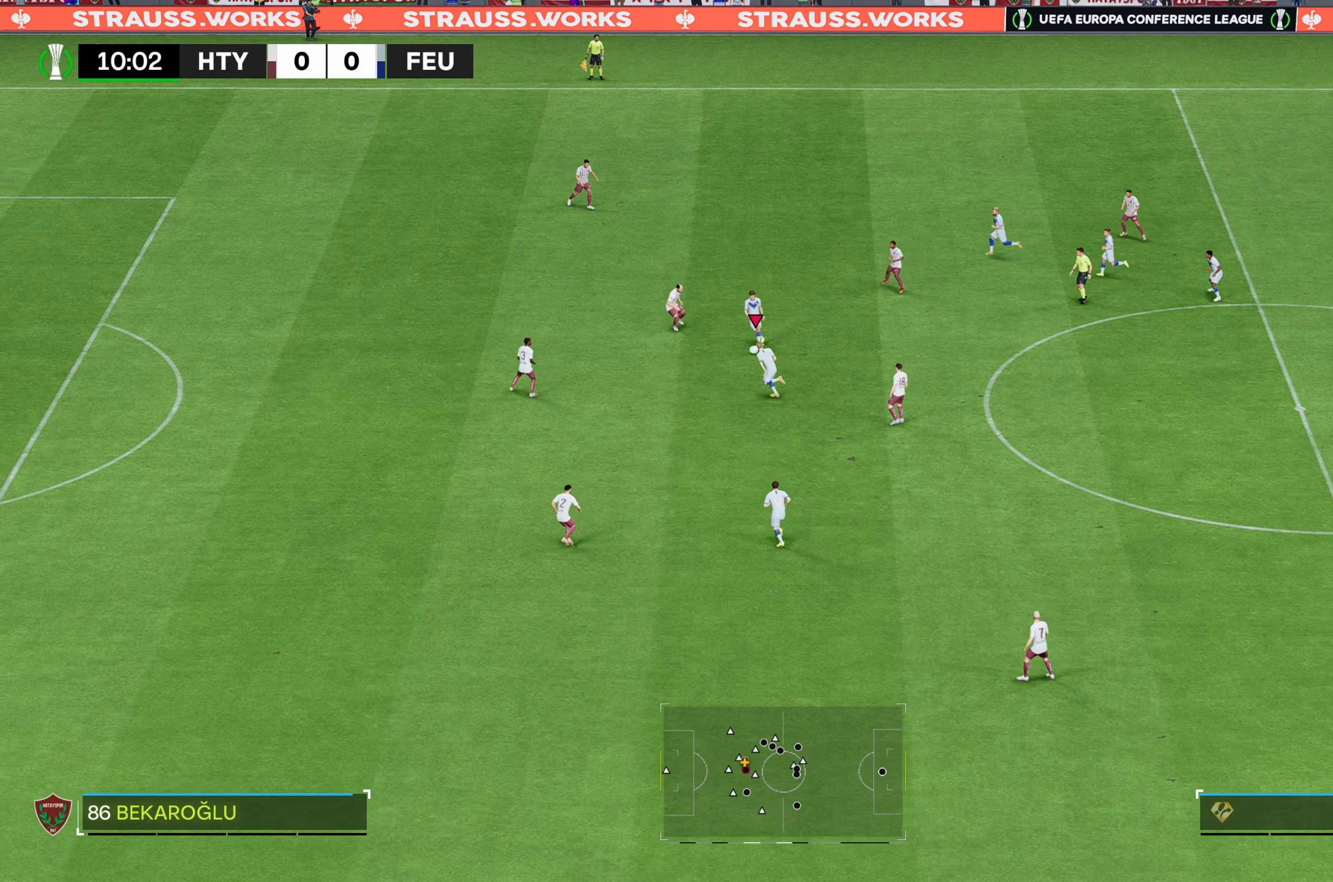
{"buttons": [], "left_stick": "down-left", "right_stick": "center", "events": []}
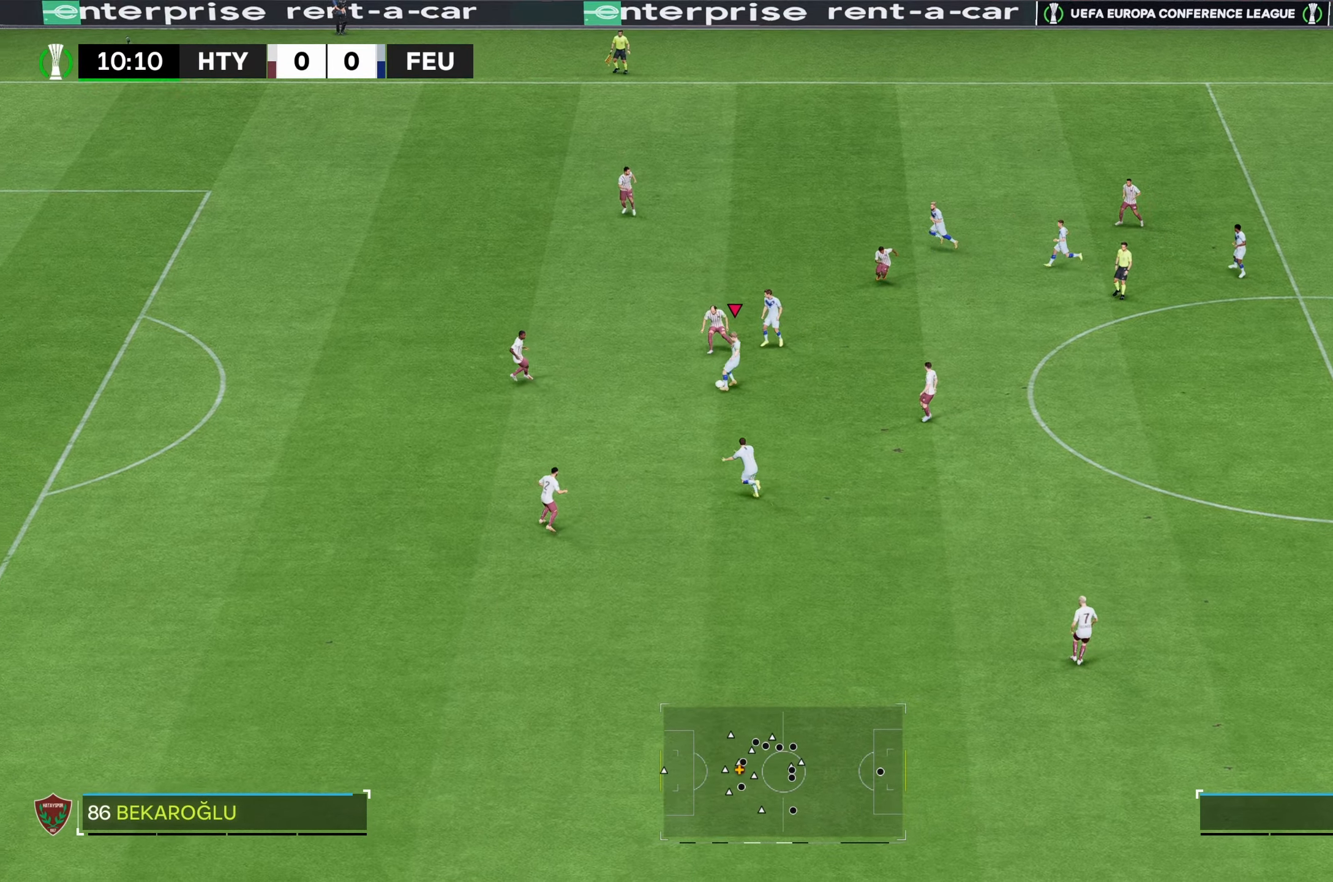
{"buttons": [], "left_stick": "down-left", "right_stick": "center", "events": []}
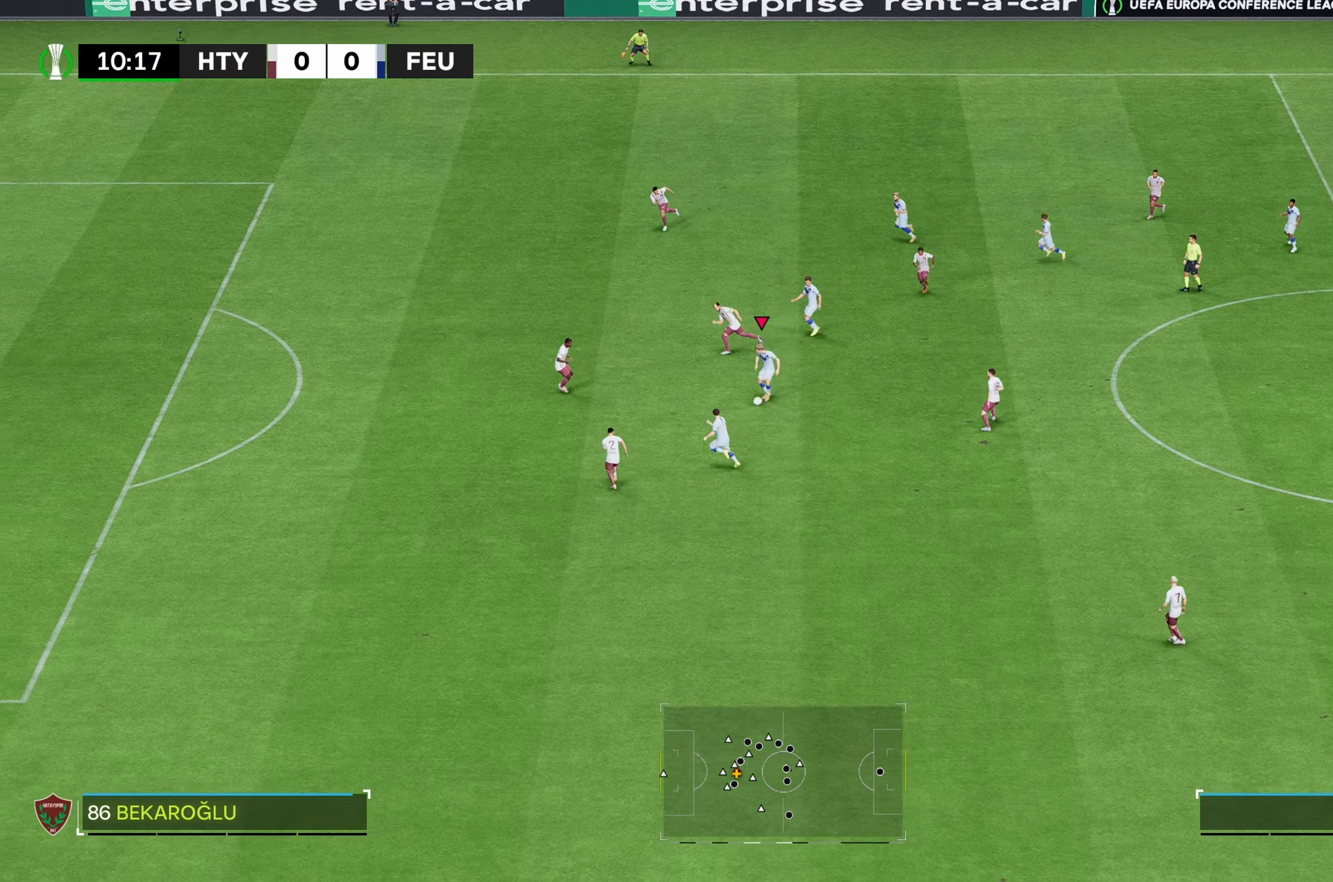
{"buttons": [], "left_stick": "down", "right_stick": "center", "events": [[217, "left_stick", "down"]]}
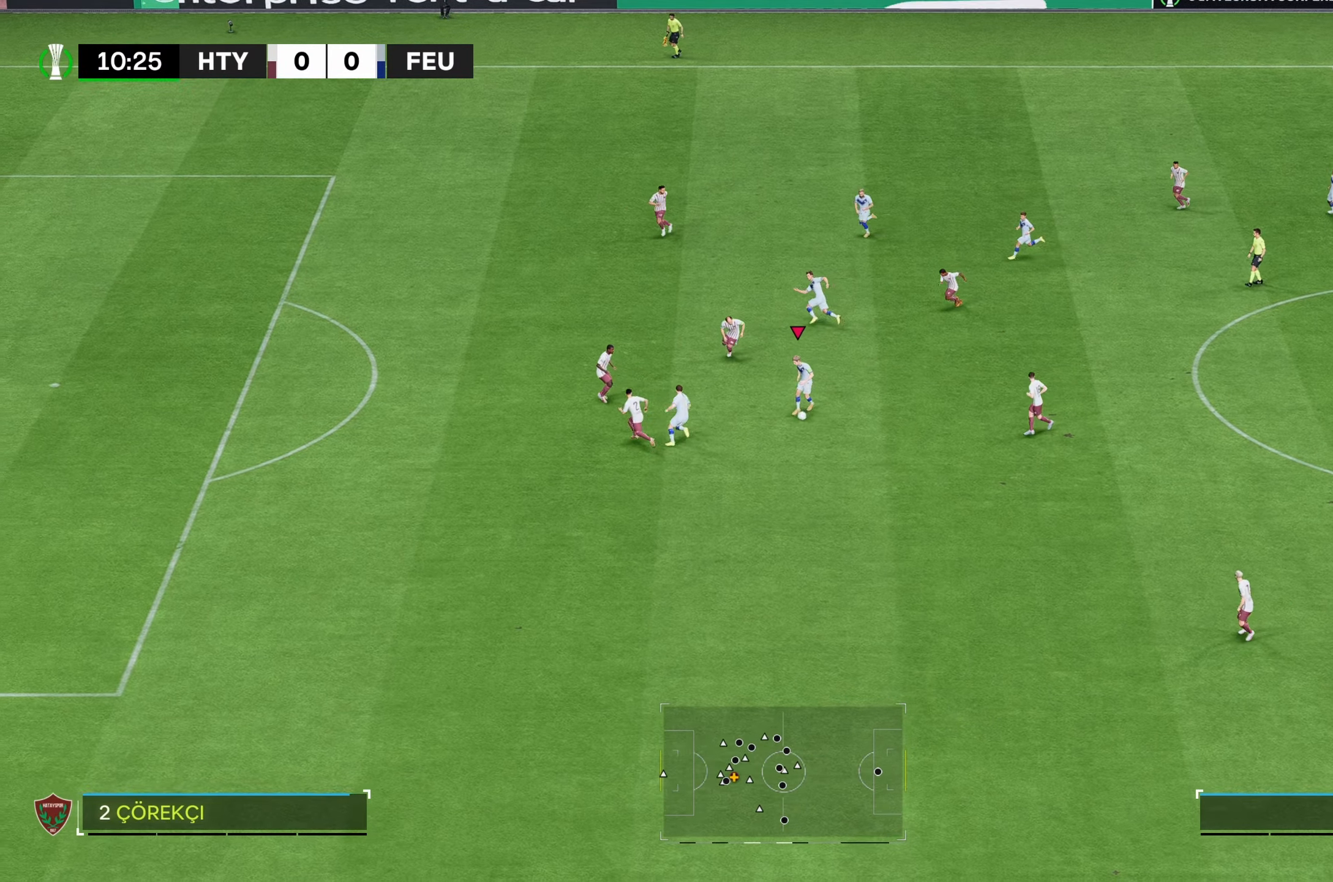
{"buttons": [], "left_stick": "down", "right_stick": "center", "events": []}
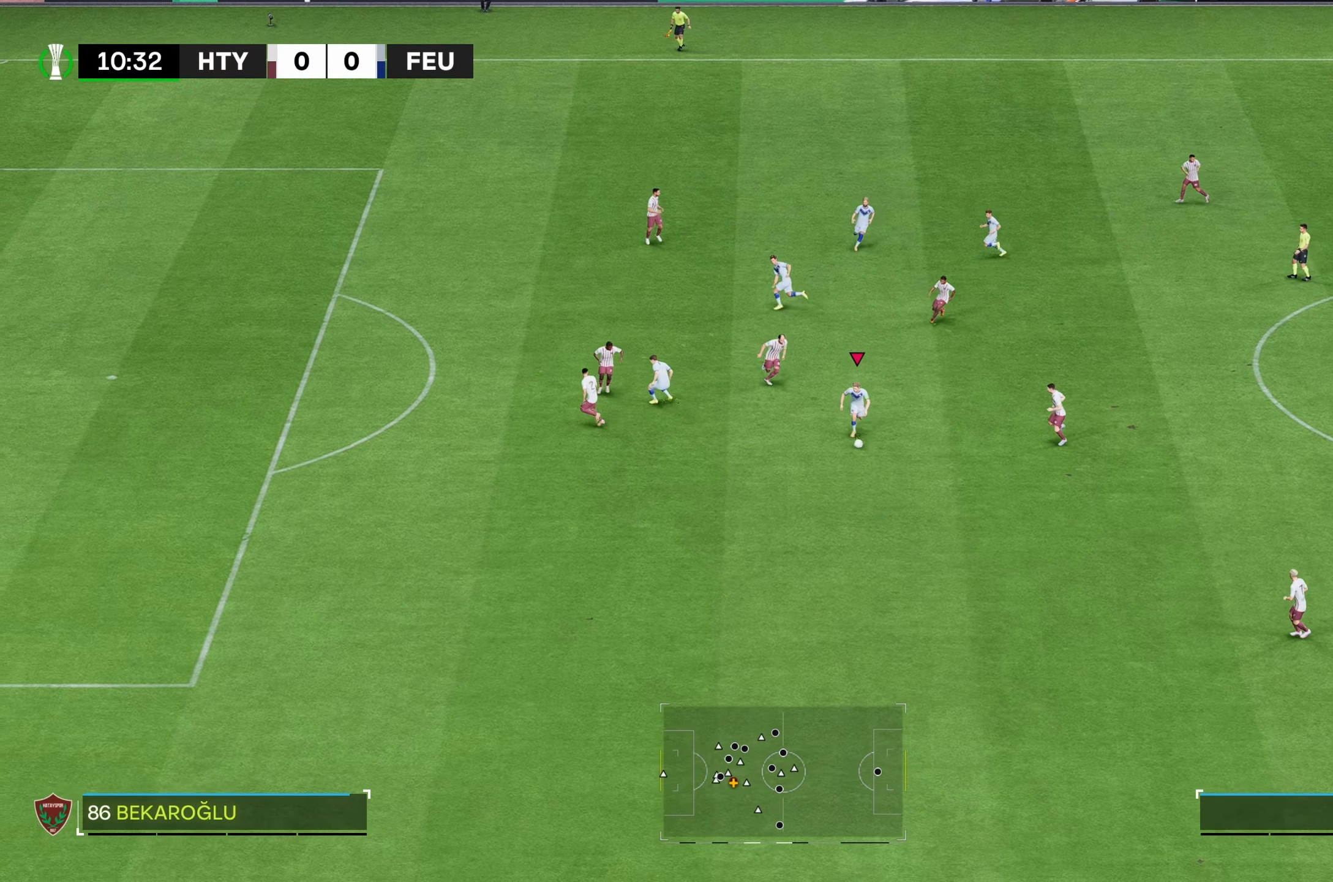
{"buttons": ["R2"], "left_stick": "down-left", "right_stick": "center", "events": [[67, "R2", "down"], [217, "left_stick", "down-left"]]}
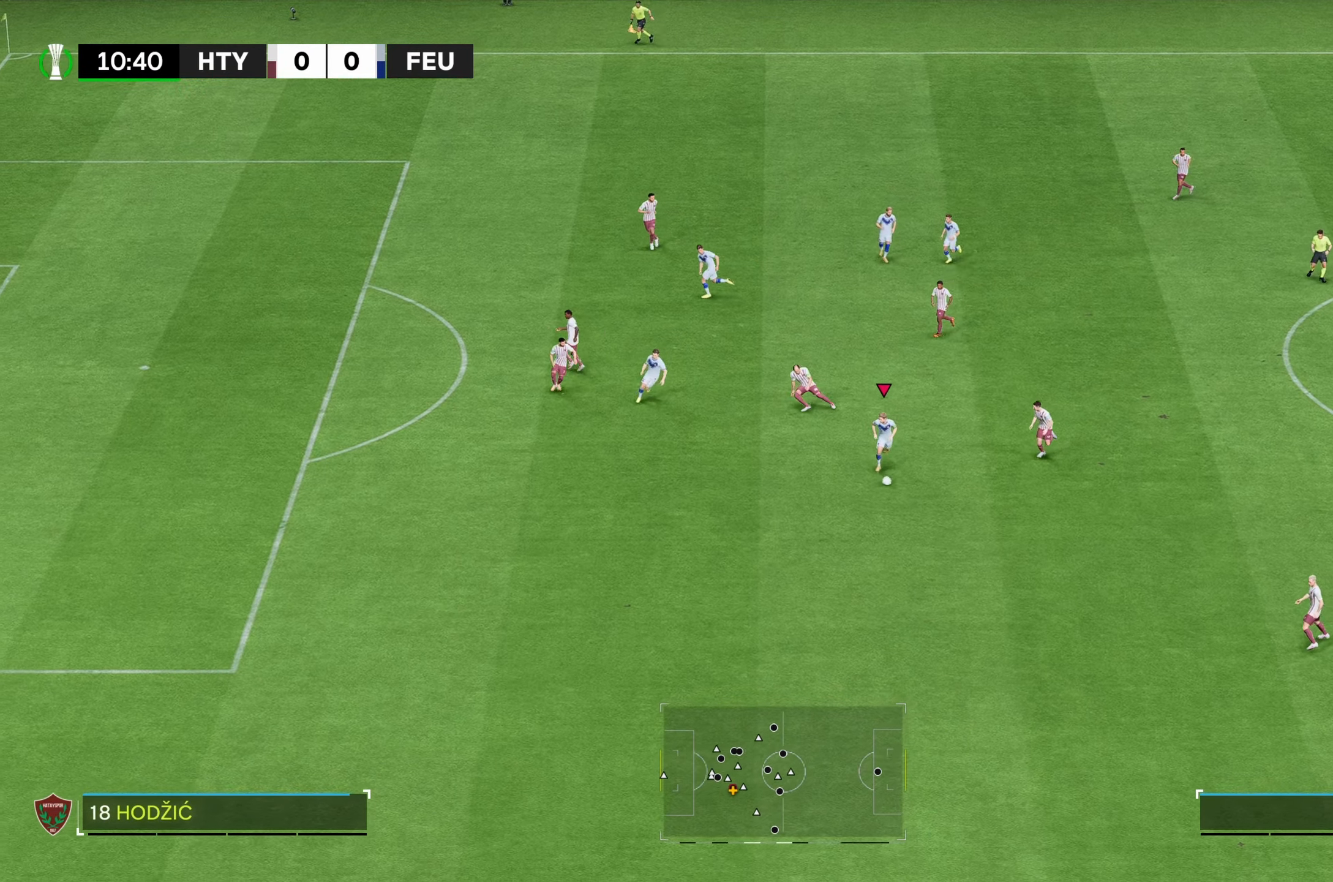
{"buttons": [], "left_stick": "up", "right_stick": "center", "events": [[50, "R2", "up"], [284, "left_stick", "center"], [417, "left_stick", "up"]]}
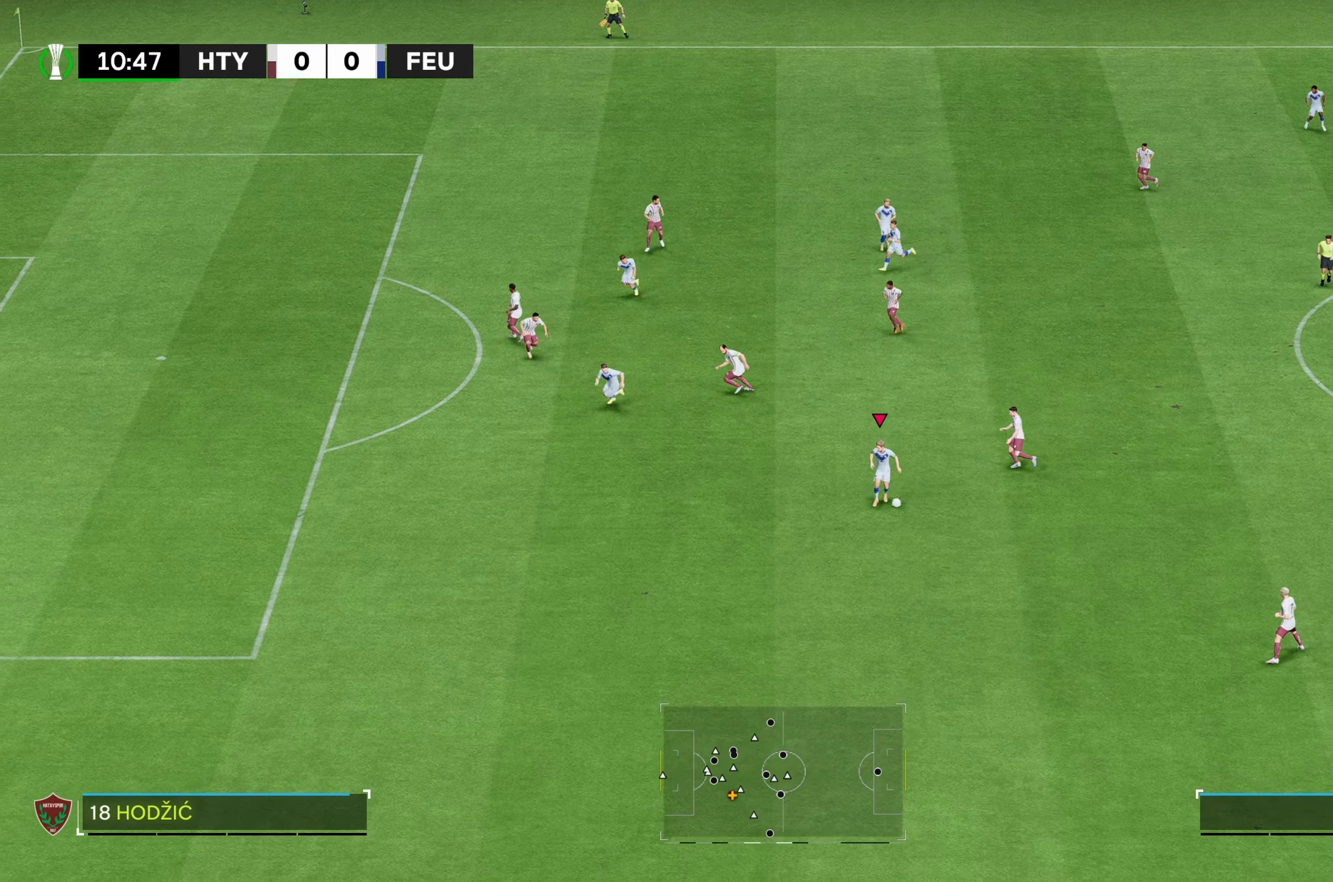
{"buttons": [], "left_stick": "left", "right_stick": "center", "events": [[283, "left_stick", "up-left"], [383, "left_stick", "left"]]}
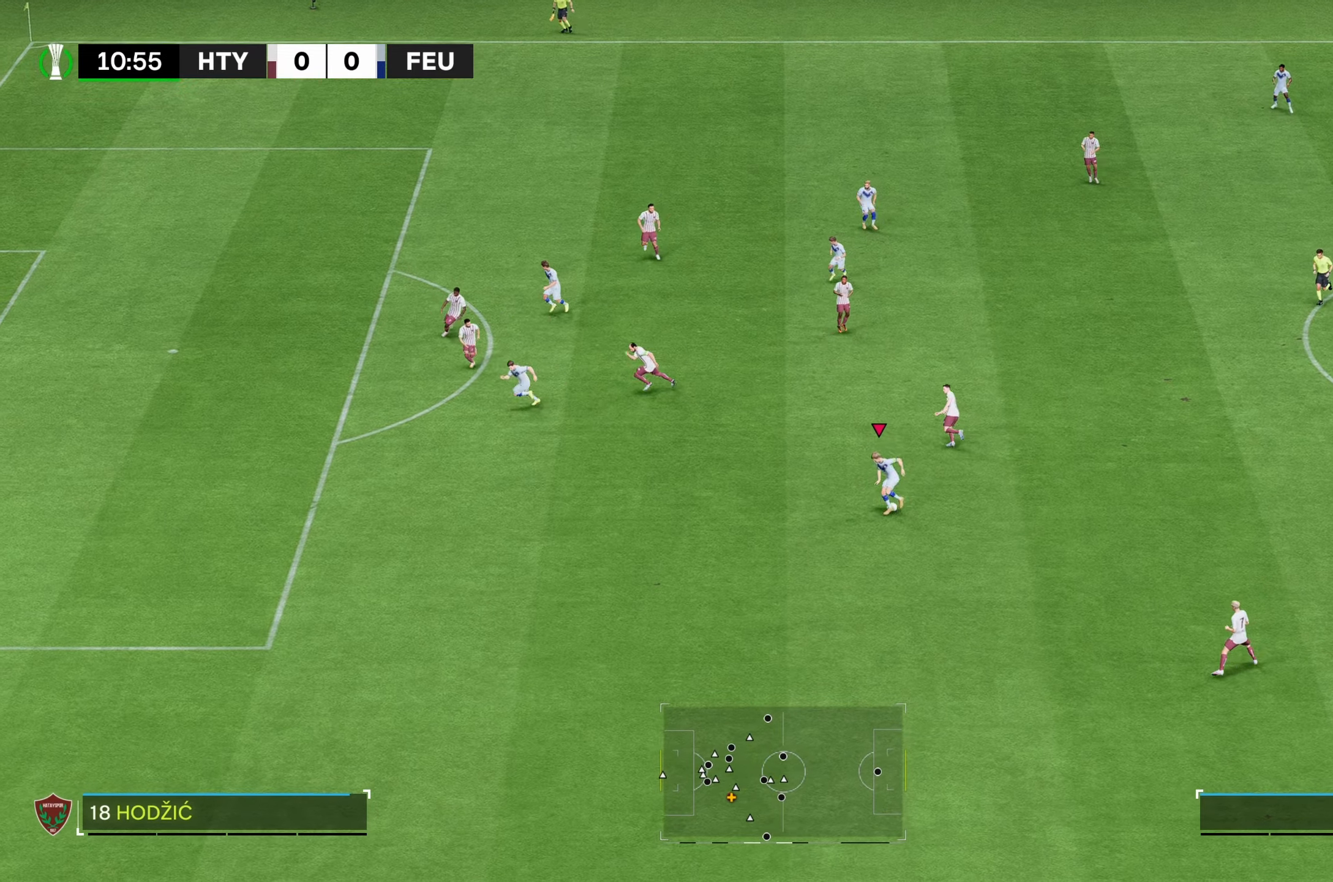
{"buttons": [], "left_stick": "left", "right_stick": "center", "events": []}
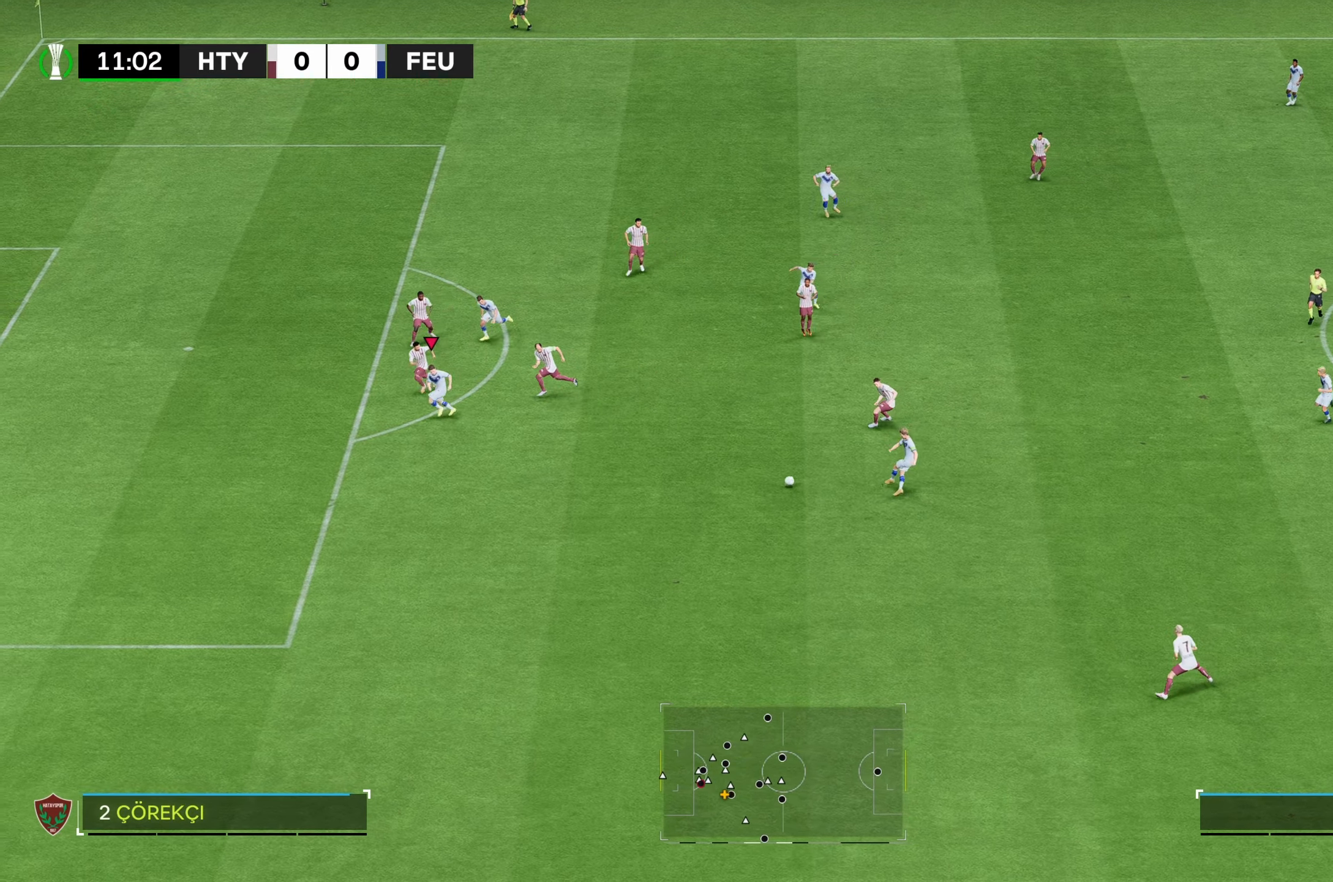
{"buttons": [], "left_stick": "left", "right_stick": "center", "events": []}
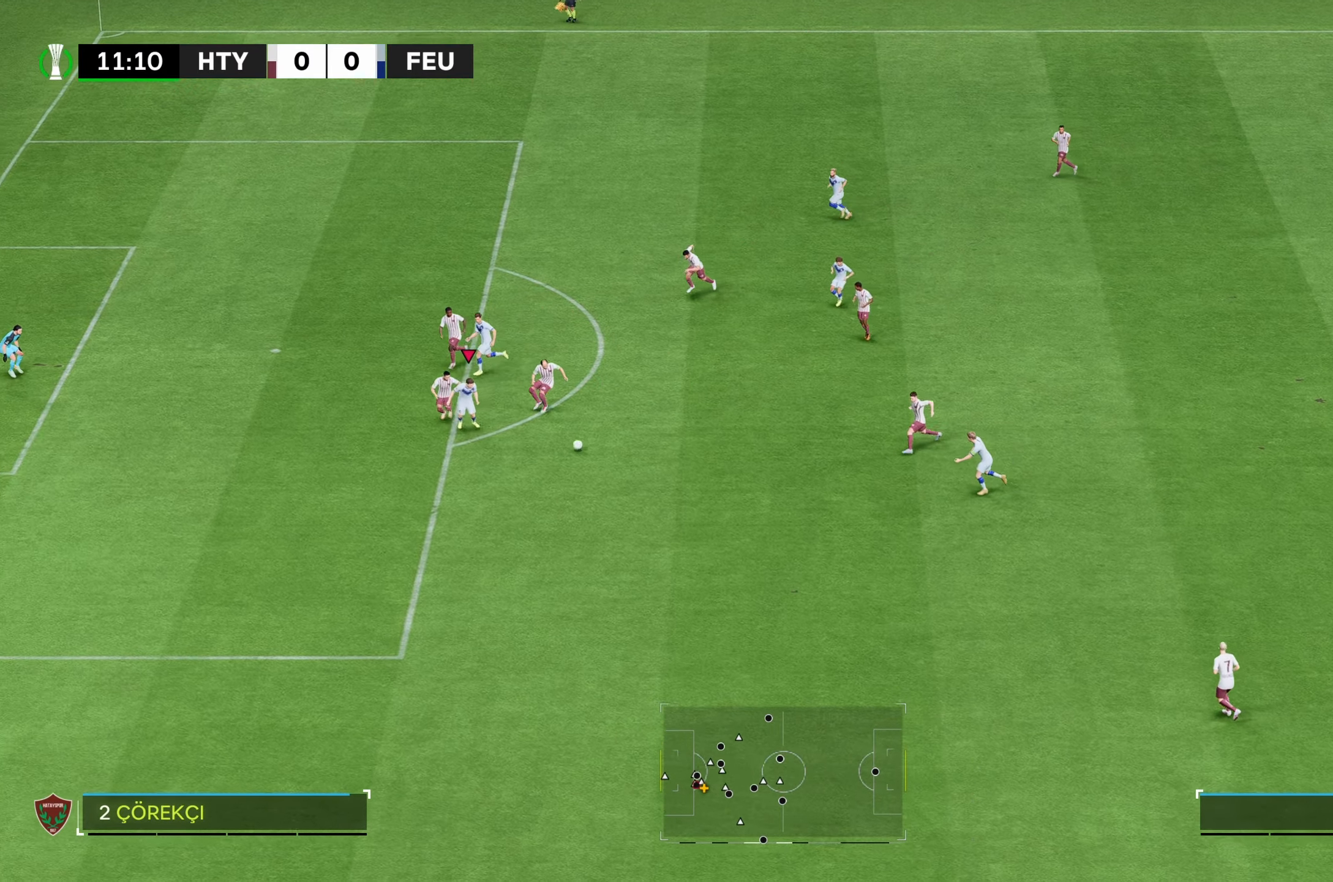
{"buttons": [], "left_stick": "down-left", "right_stick": "center", "events": [[216, "left_stick", "down-left"]]}
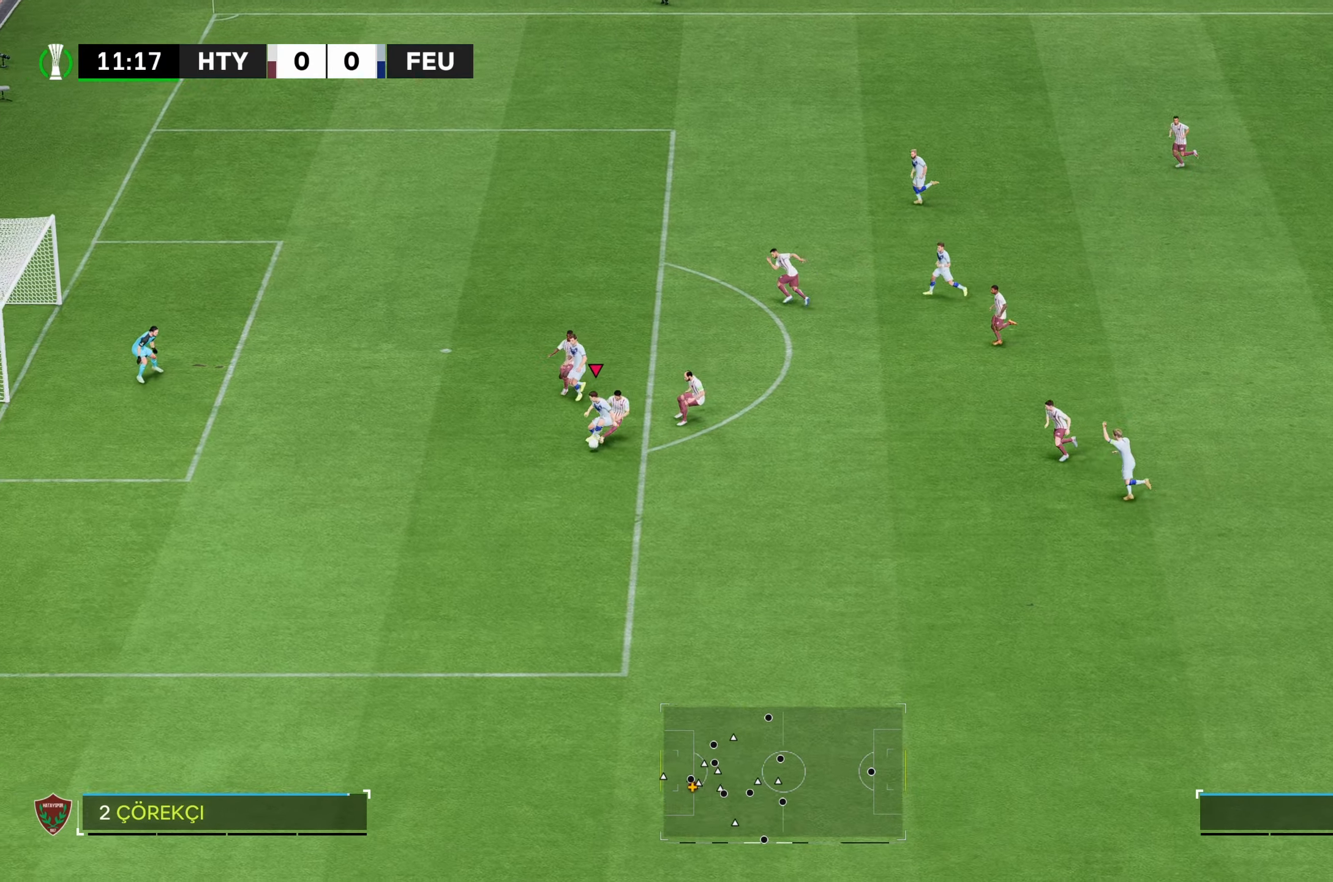
{"buttons": [], "left_stick": "left", "right_stick": "center", "events": [[383, "left_stick", "left"]]}
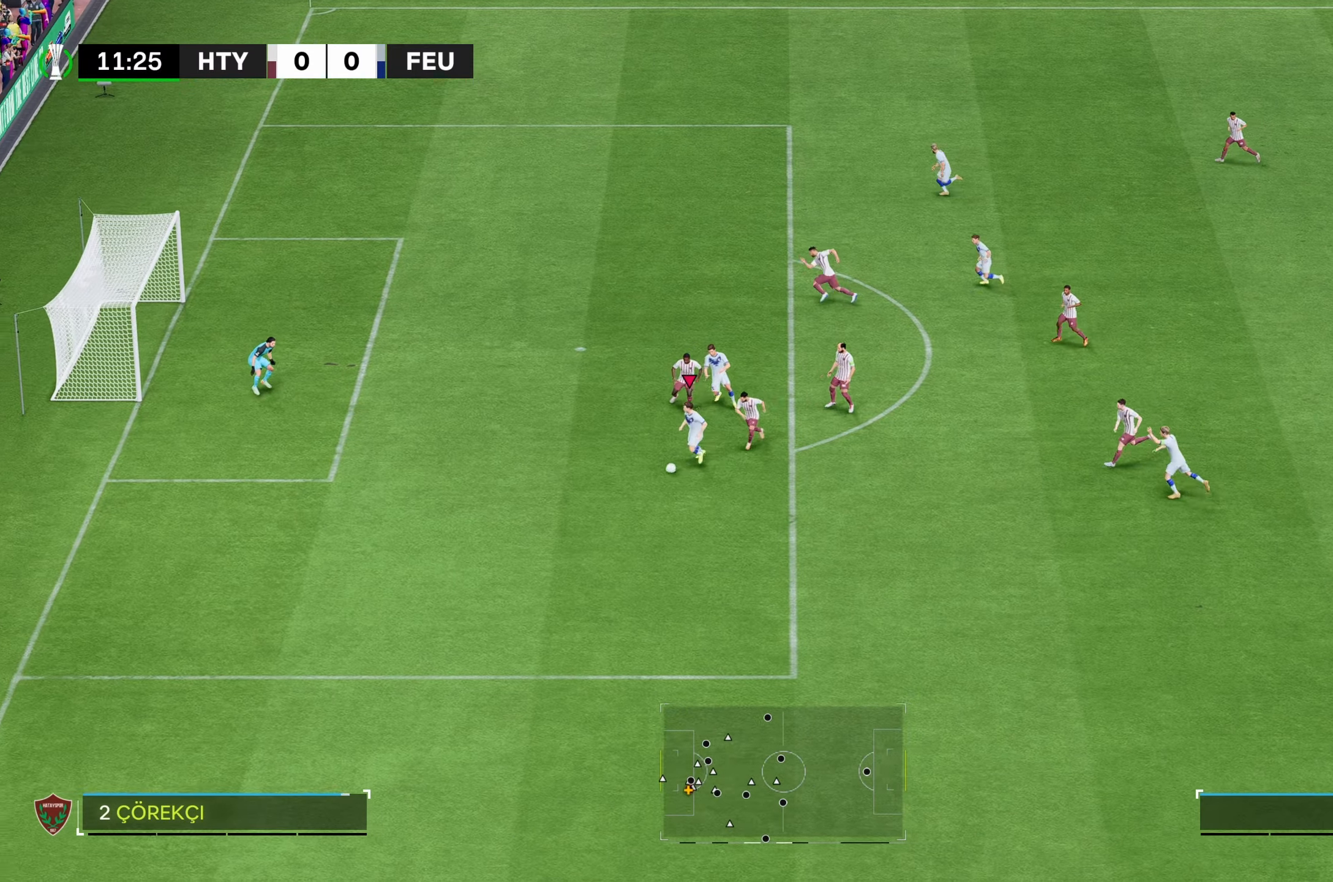
{"buttons": [], "left_stick": "left", "right_stick": "center", "events": []}
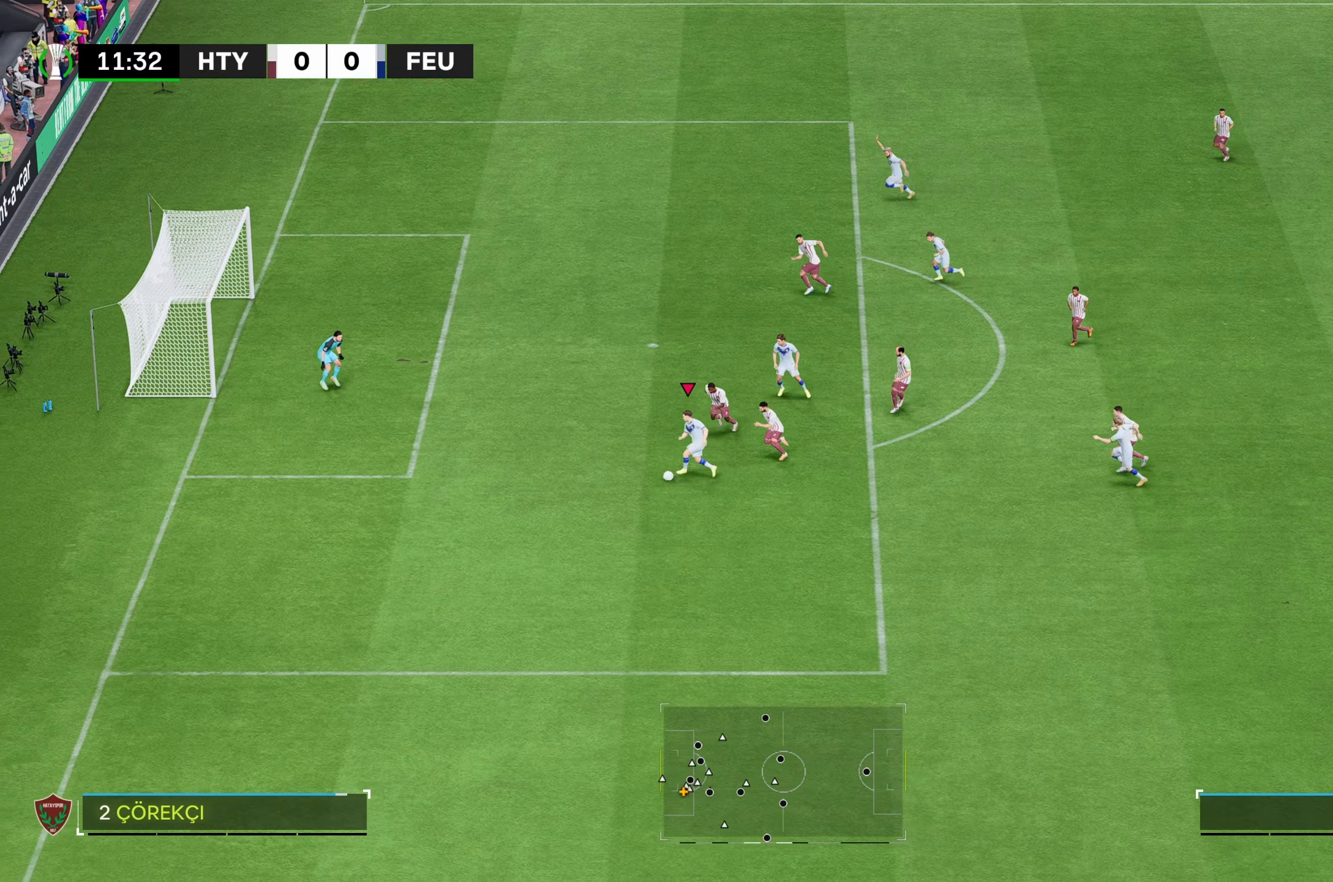
{"buttons": ["B"], "left_stick": "up-left", "right_stick": "center", "events": [[16, "R2", "down"], [166, "R2", "up"], [283, "left_stick", "up-left"], [350, "B", "down"]]}
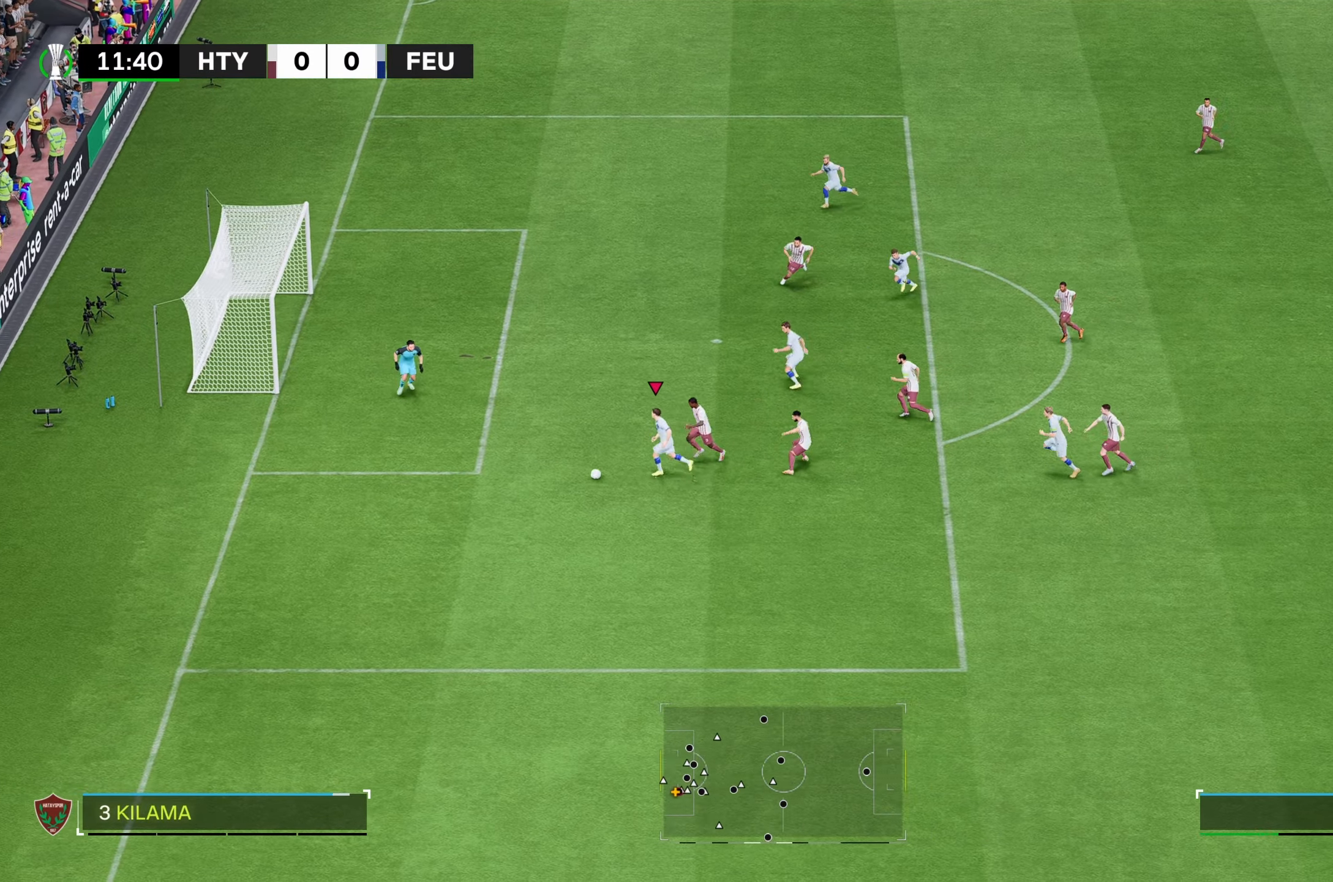
{"buttons": [], "left_stick": "up-left", "right_stick": "center", "events": [[50, "B", "up"]]}
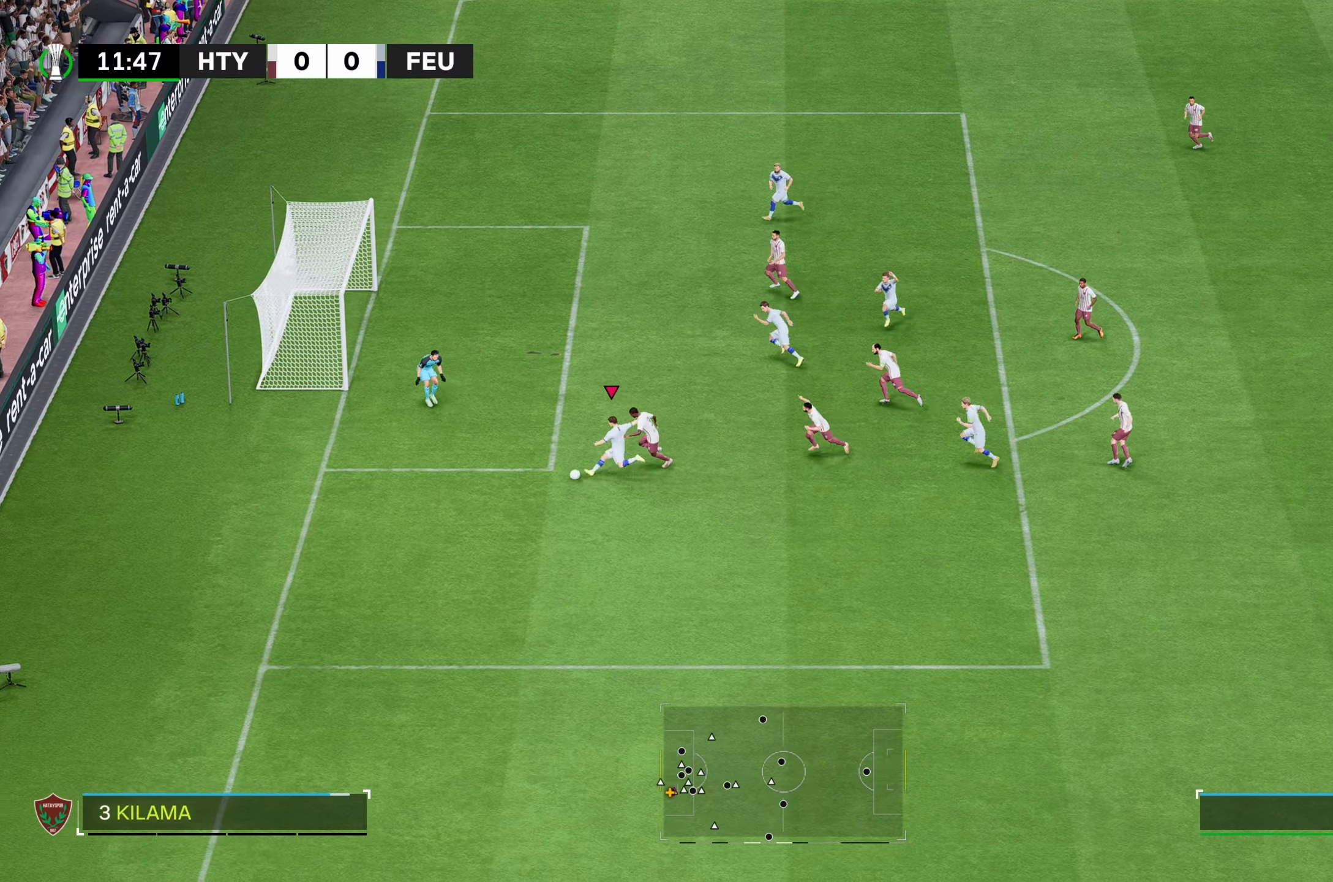
{"buttons": [], "left_stick": "up", "right_stick": "center", "events": [[216, "left_stick", "up"]]}
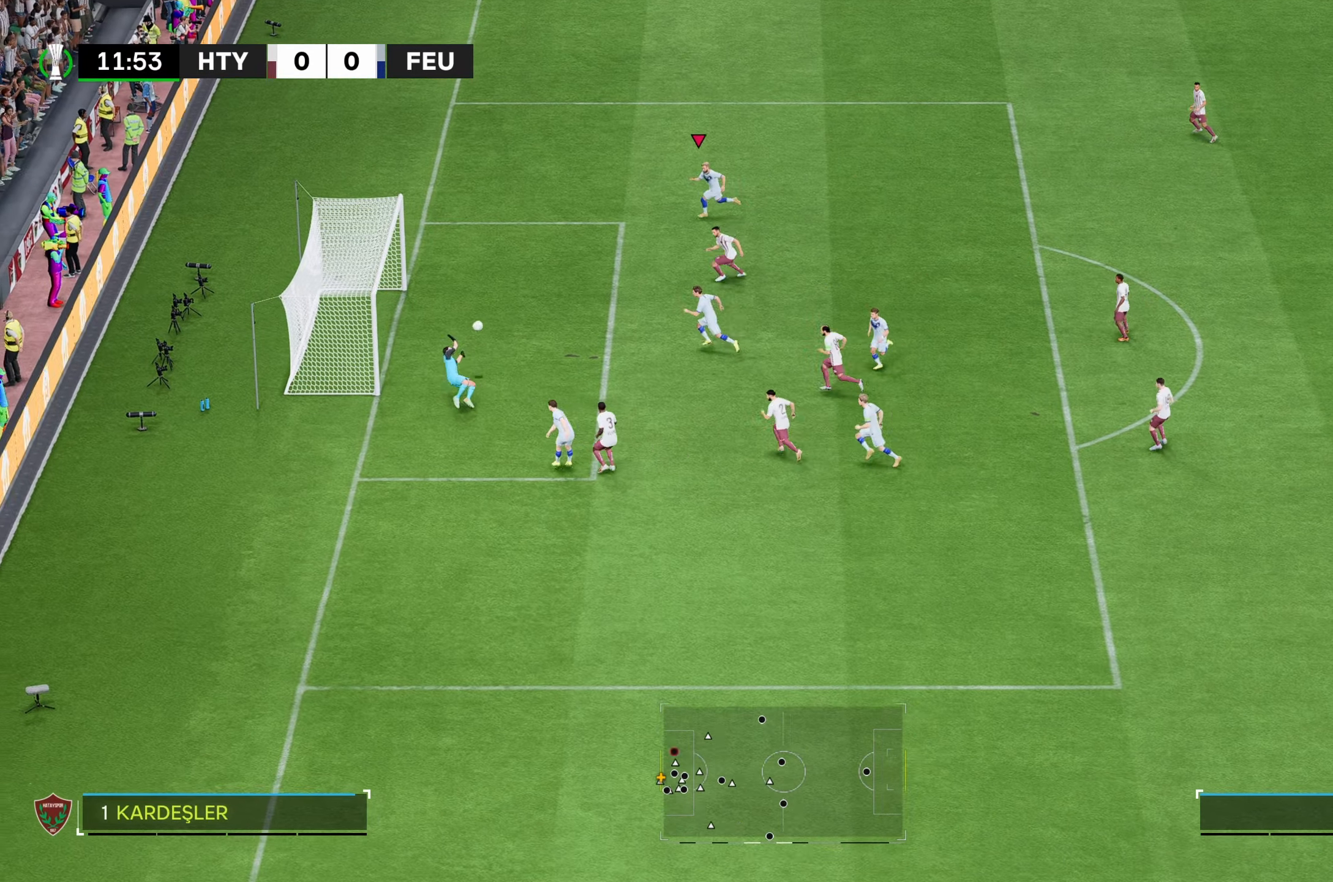
{"buttons": [], "left_stick": "up-left", "right_stick": "center", "events": [[116, "left_stick", "up-left"]]}
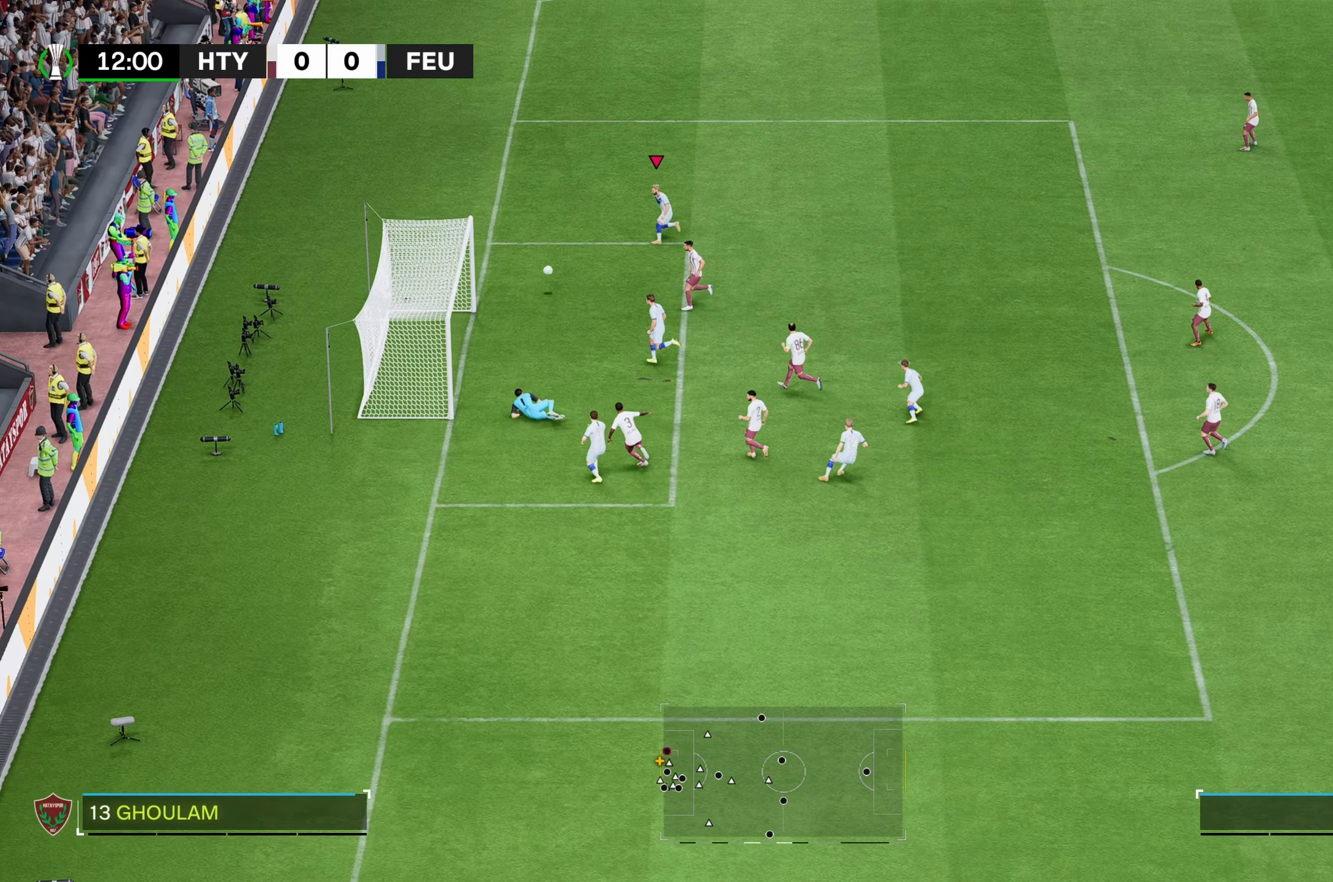
{"buttons": [], "left_stick": "down", "right_stick": "center", "events": [[33, "B", "down"], [33, "left_stick", "left"], [50, "R2", "down"], [133, "R2", "up"], [150, "left_stick", "down-left"], [200, "B", "up"], [333, "left_stick", "down"]]}
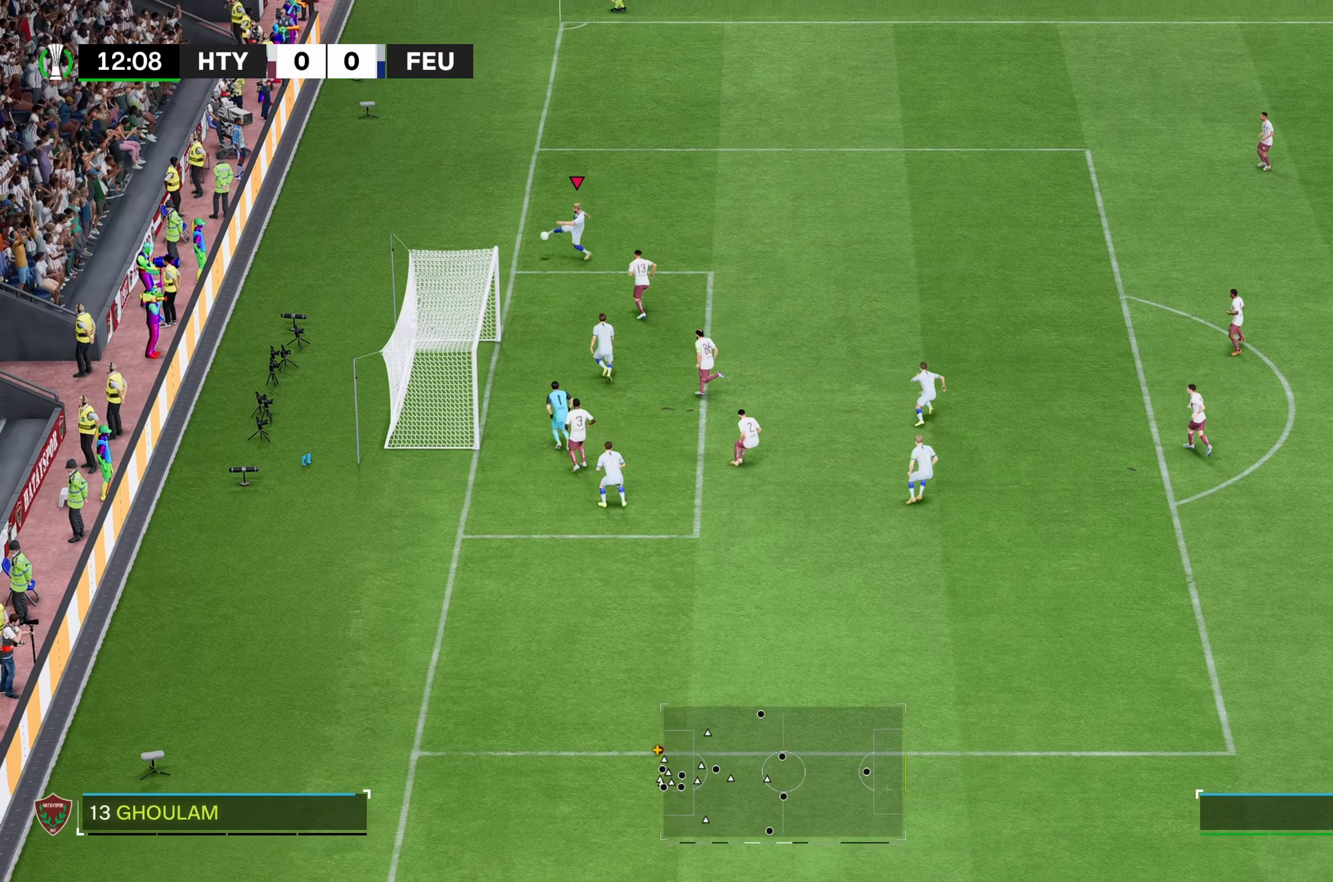
{"buttons": [], "left_stick": "down", "right_stick": "center", "events": []}
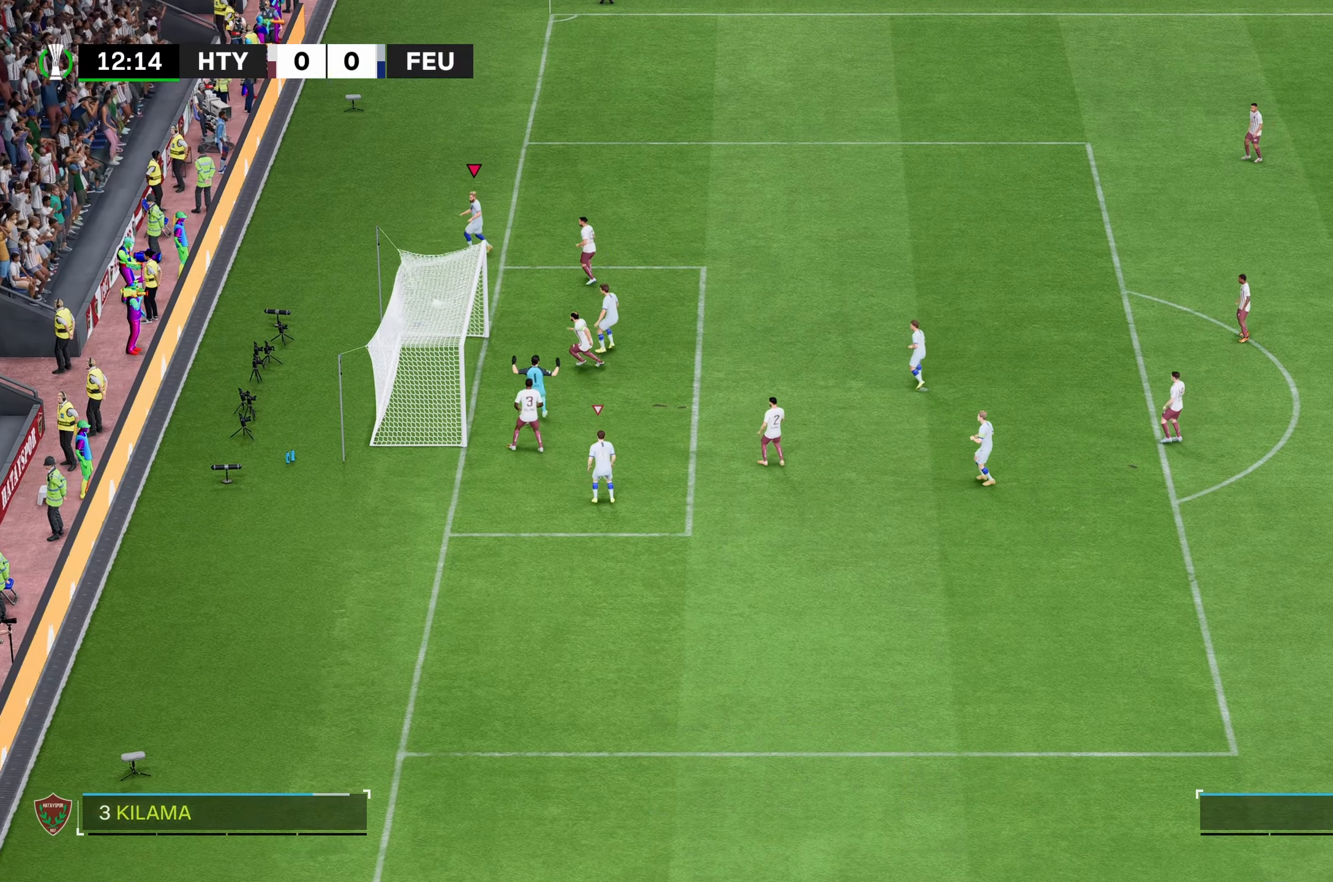
{"buttons": [], "left_stick": "center", "right_stick": "center", "events": [[267, "left_stick", "center"]]}